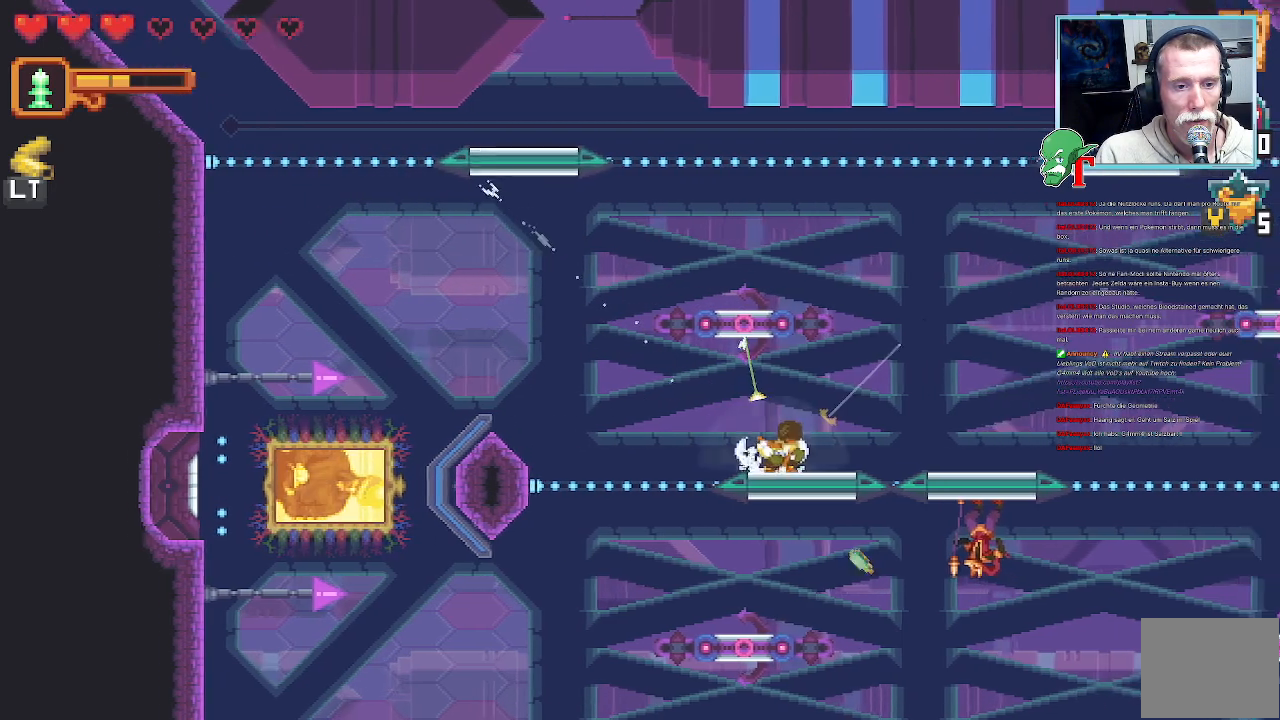
Gameplay with a controller (PlayStation layout); each line is a JSON object with the inputs held at the frame after it. "events" lists button and stick changes between this image and that frame as [ms after this image, input, new state], when the widget could be followed in between.
{"buttons": ["SQUARE"], "left_stick": "up", "right_stick": "center", "events": [[101, "left_stick", "center"], [168, "left_stick", "down-left"], [319, "left_stick", "center"], [386, "left_stick", "up"], [437, "SQUARE", "down"]]}
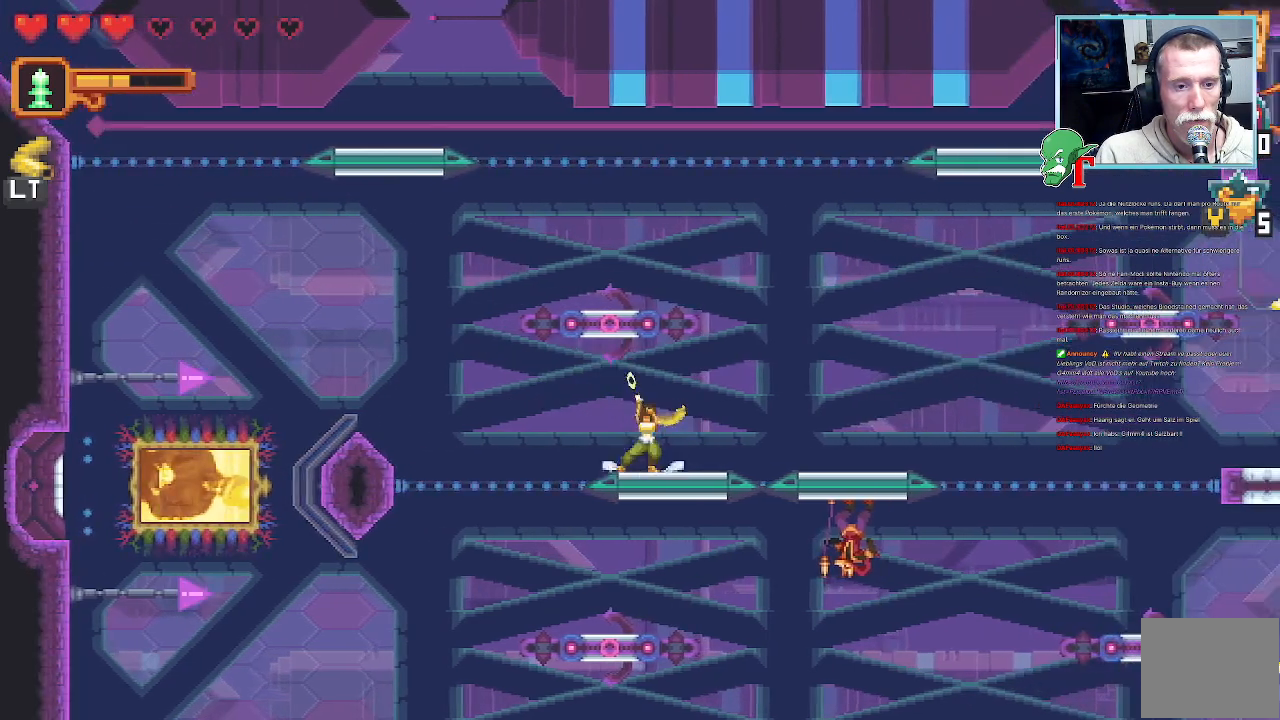
{"buttons": ["SQUARE"], "left_stick": "right", "right_stick": "center", "events": [[218, "left_stick", "up-right"], [504, "left_stick", "right"]]}
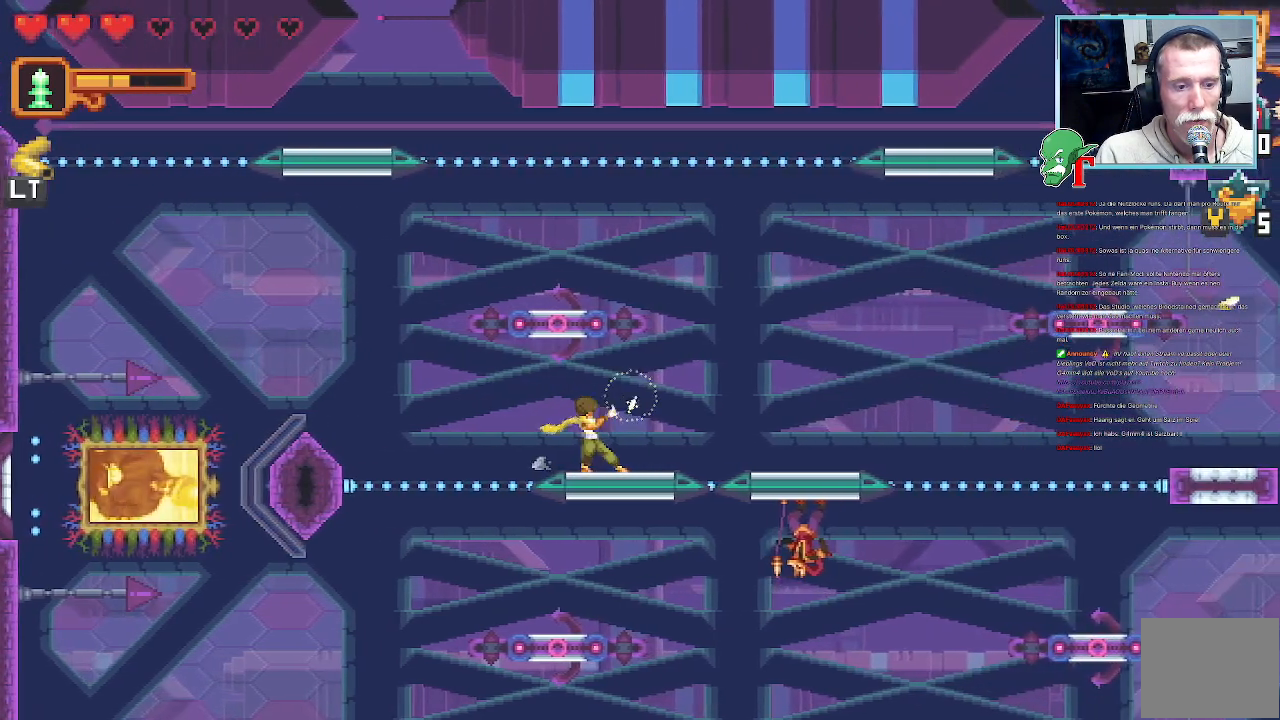
{"buttons": [], "left_stick": "down-right", "right_stick": "center", "events": [[218, "SQUARE", "up"], [419, "left_stick", "down-right"]]}
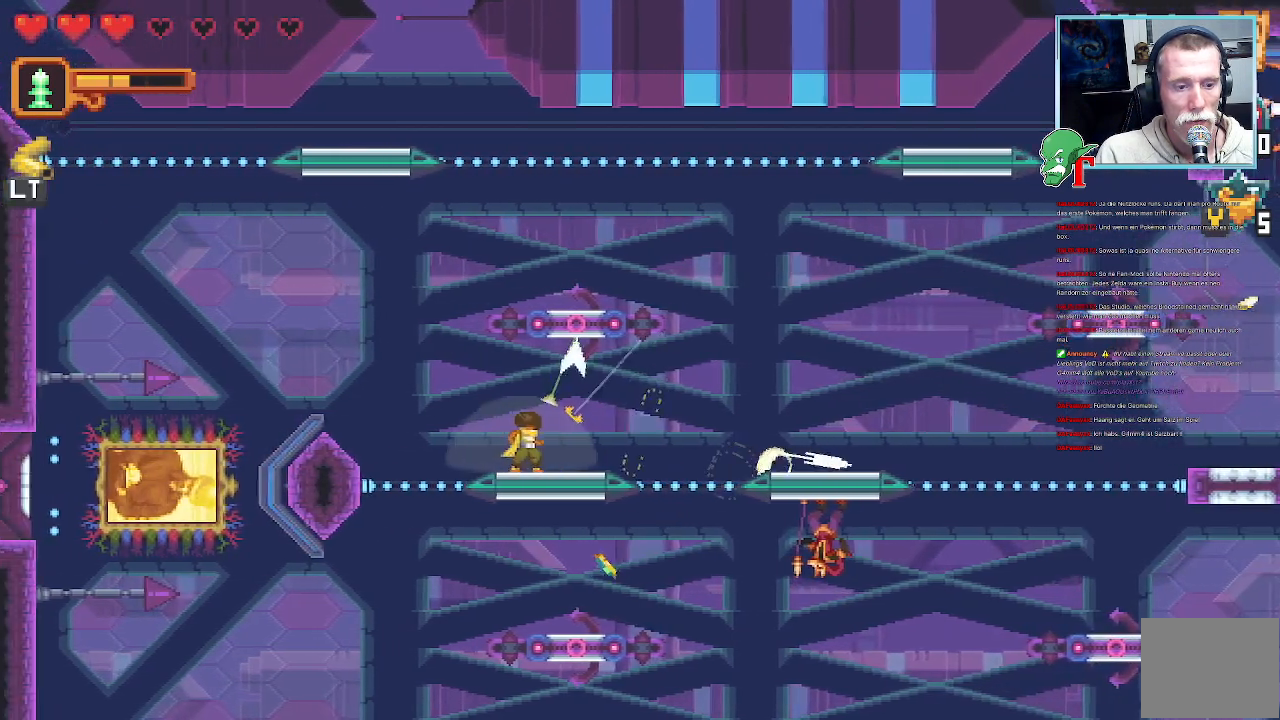
{"buttons": [], "left_stick": "down-right", "right_stick": "center", "events": []}
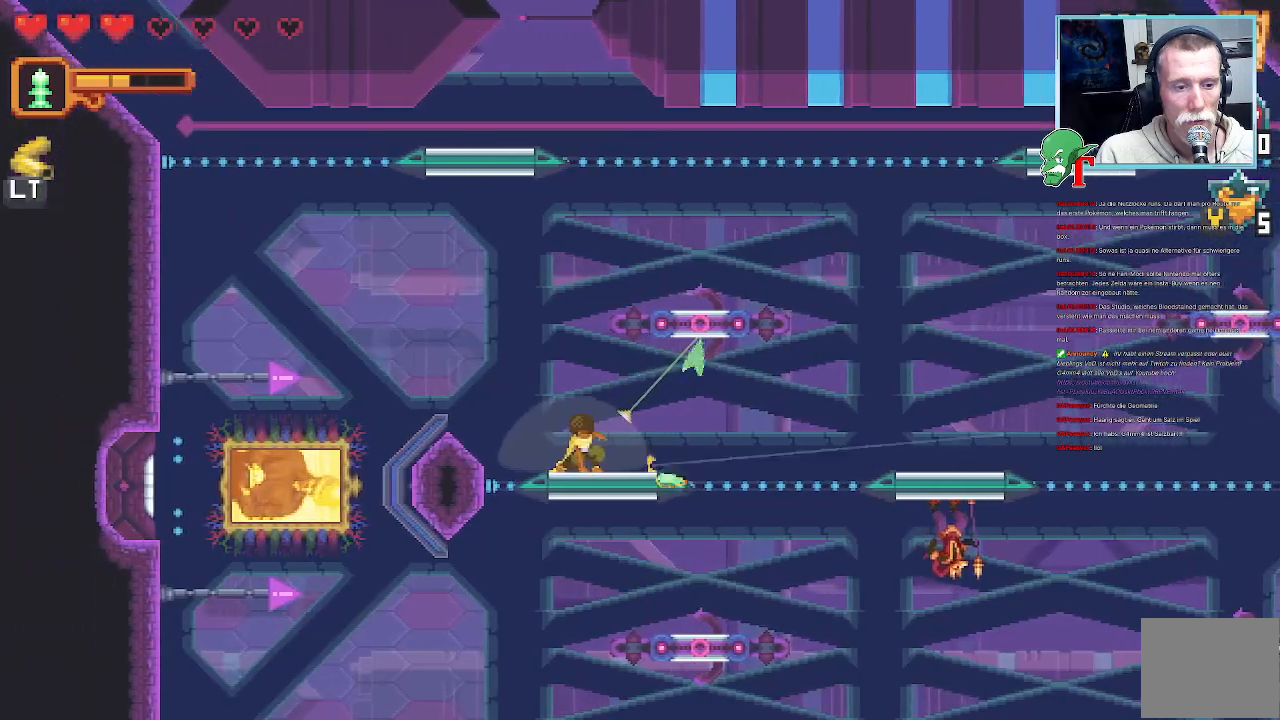
{"buttons": ["CROSS"], "left_stick": "up-right", "right_stick": "center", "events": [[17, "left_stick", "up-right"], [420, "CROSS", "down"]]}
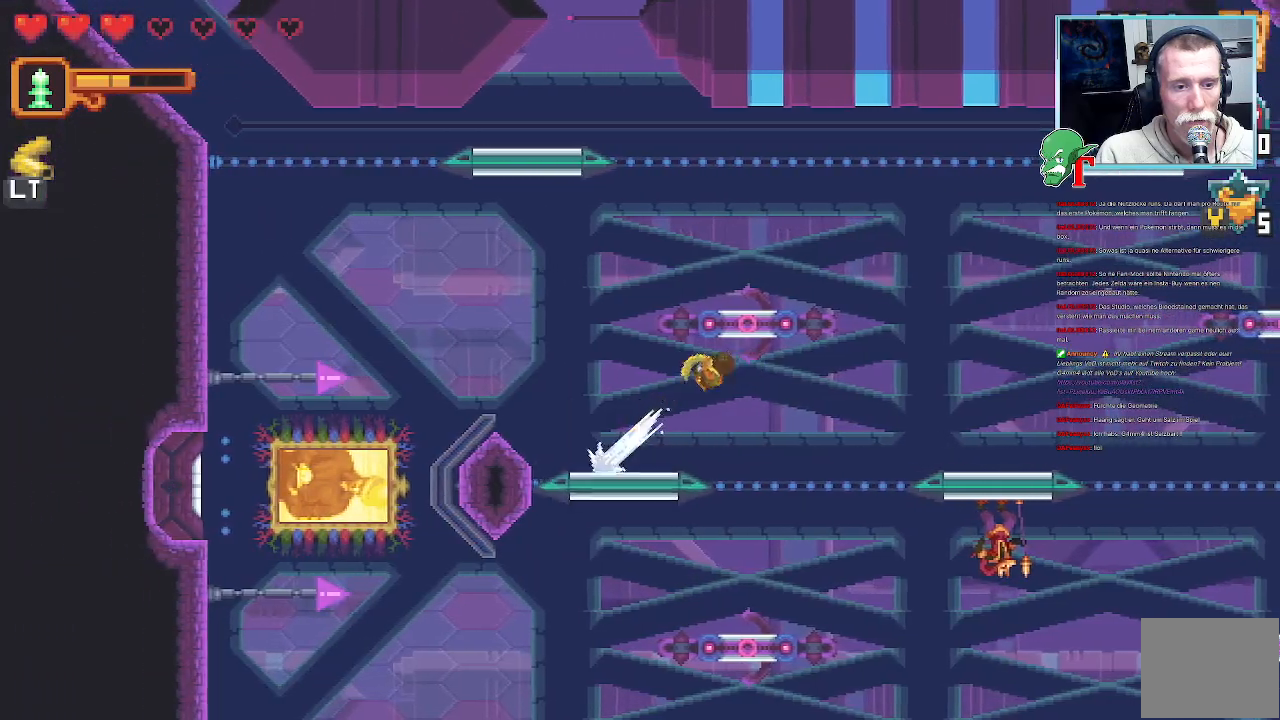
{"buttons": [], "left_stick": "down", "right_stick": "center", "events": [[50, "CROSS", "up"], [101, "left_stick", "down-right"], [285, "left_stick", "down"]]}
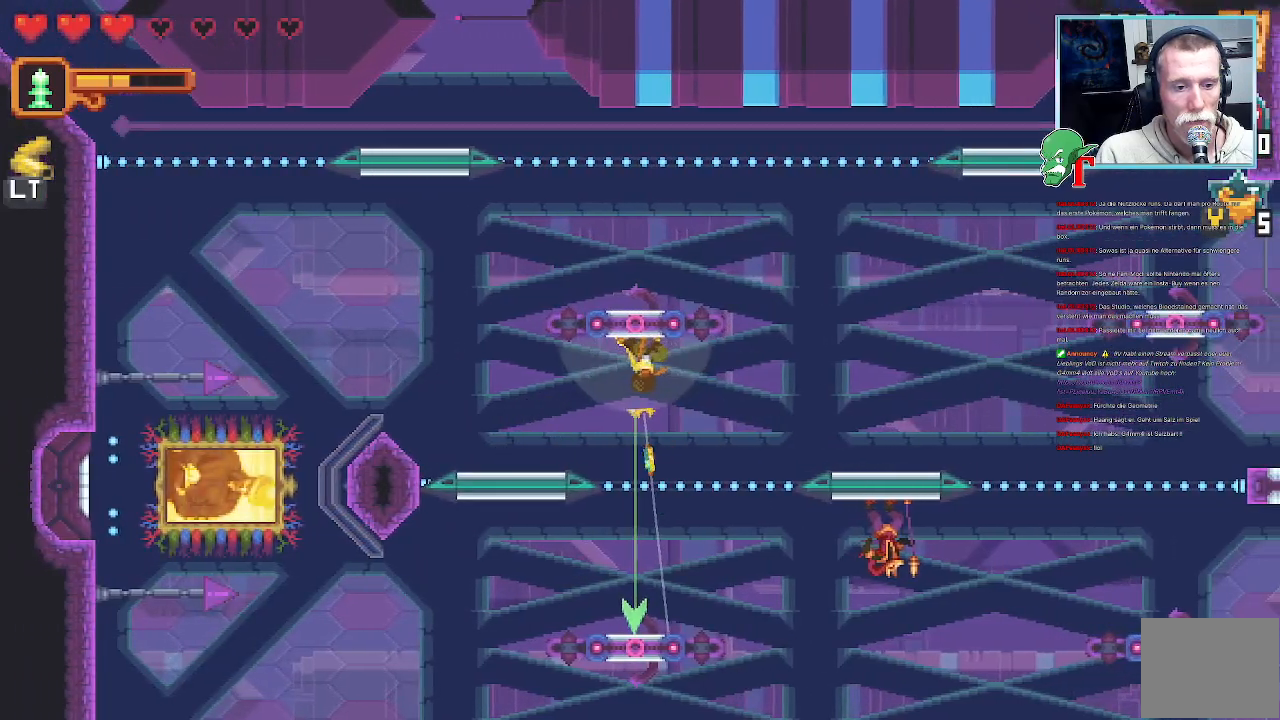
{"buttons": ["CROSS"], "left_stick": "down", "right_stick": "center", "events": [[386, "CROSS", "down"]]}
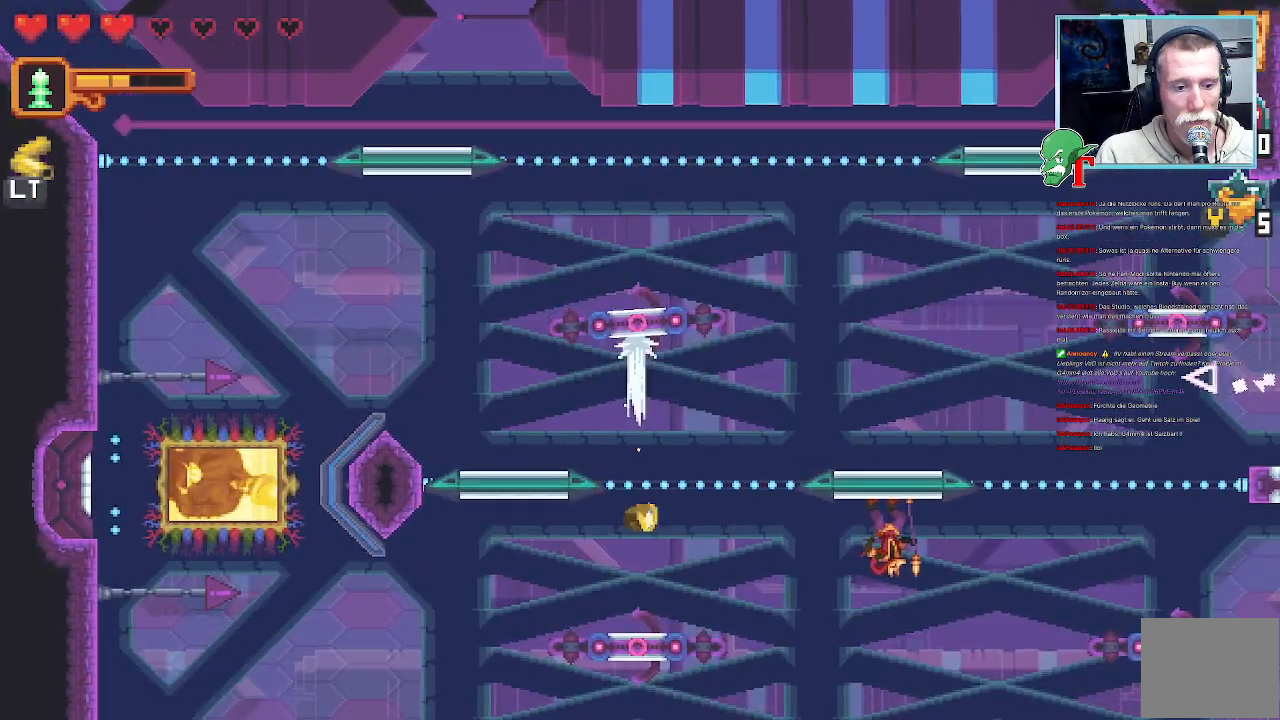
{"buttons": ["SQUARE"], "left_stick": "up-right", "right_stick": "center"}
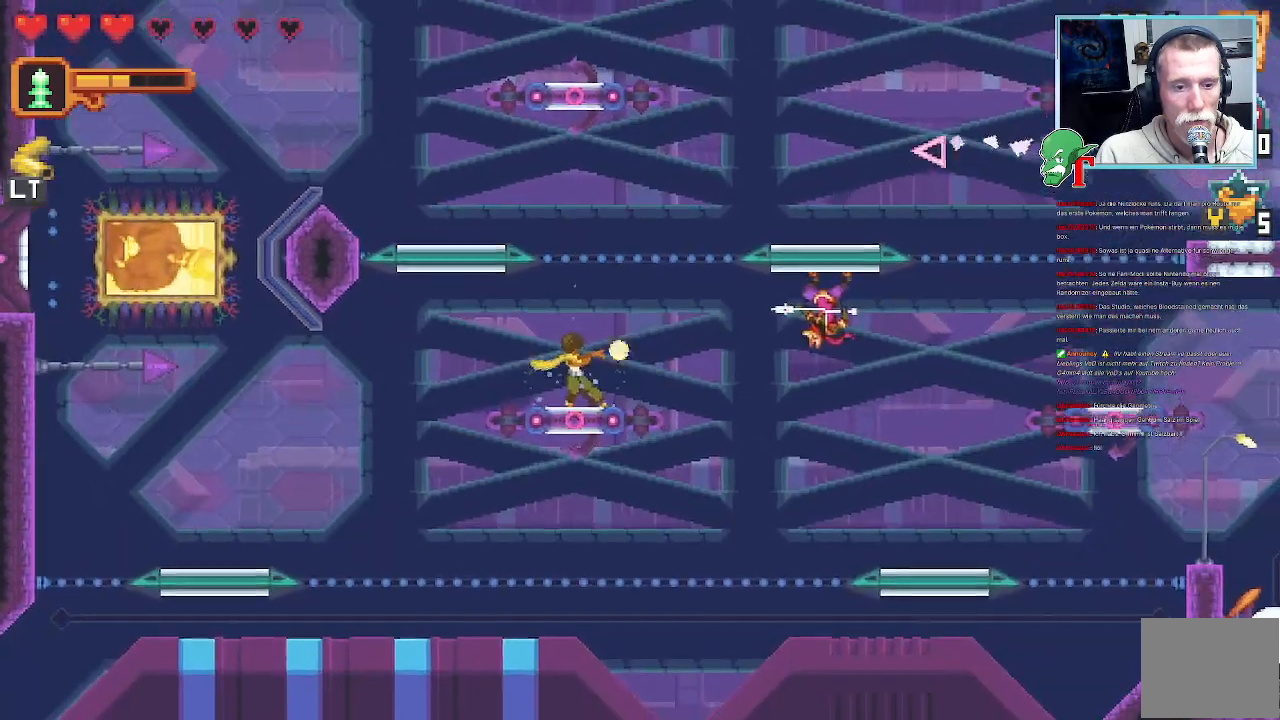
{"buttons": [], "left_stick": "up-right", "right_stick": "center", "events": [[471, "SQUARE", "up"]]}
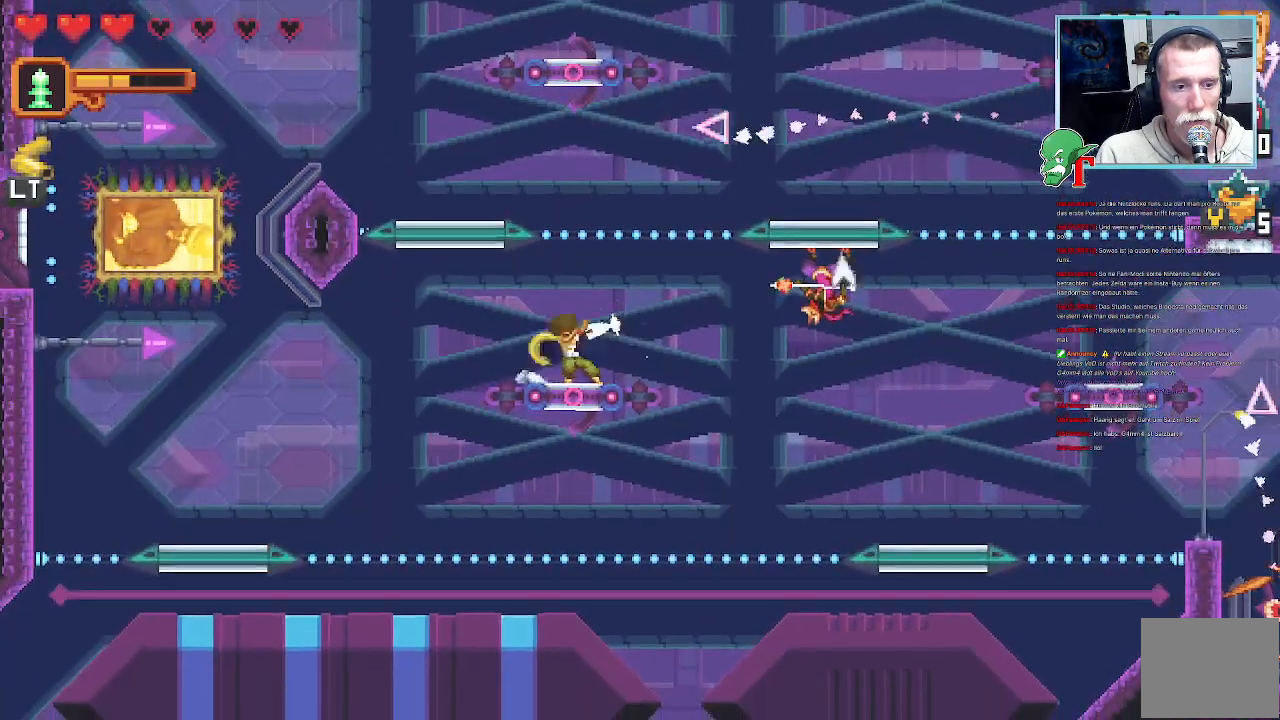
{"buttons": [], "left_stick": "up-right", "right_stick": "center", "events": []}
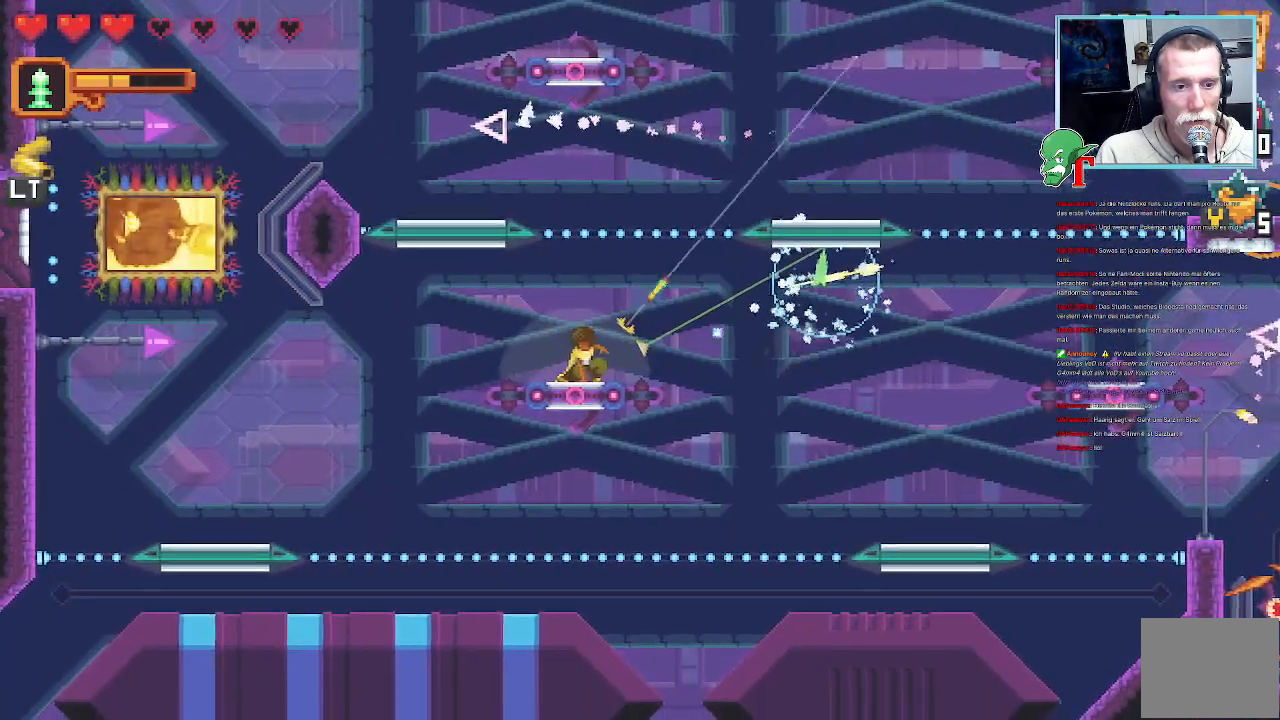
{"buttons": [], "left_stick": "down", "right_stick": "center", "events": [[67, "CROSS", "down"], [319, "CROSS", "up"], [487, "left_stick", "down"]]}
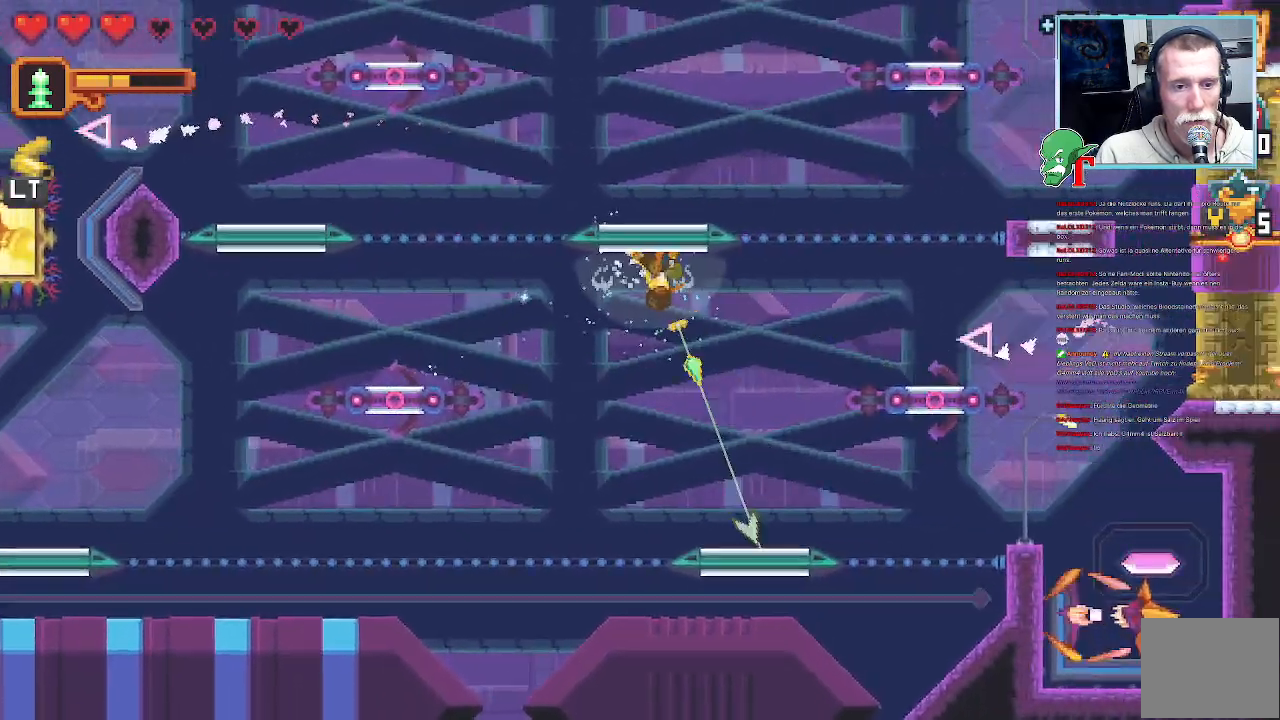
{"buttons": [], "left_stick": "up-right", "right_stick": "center", "events": [[67, "CROSS", "down"], [268, "CROSS", "up"], [302, "left_stick", "down-right"], [470, "left_stick", "up-right"]]}
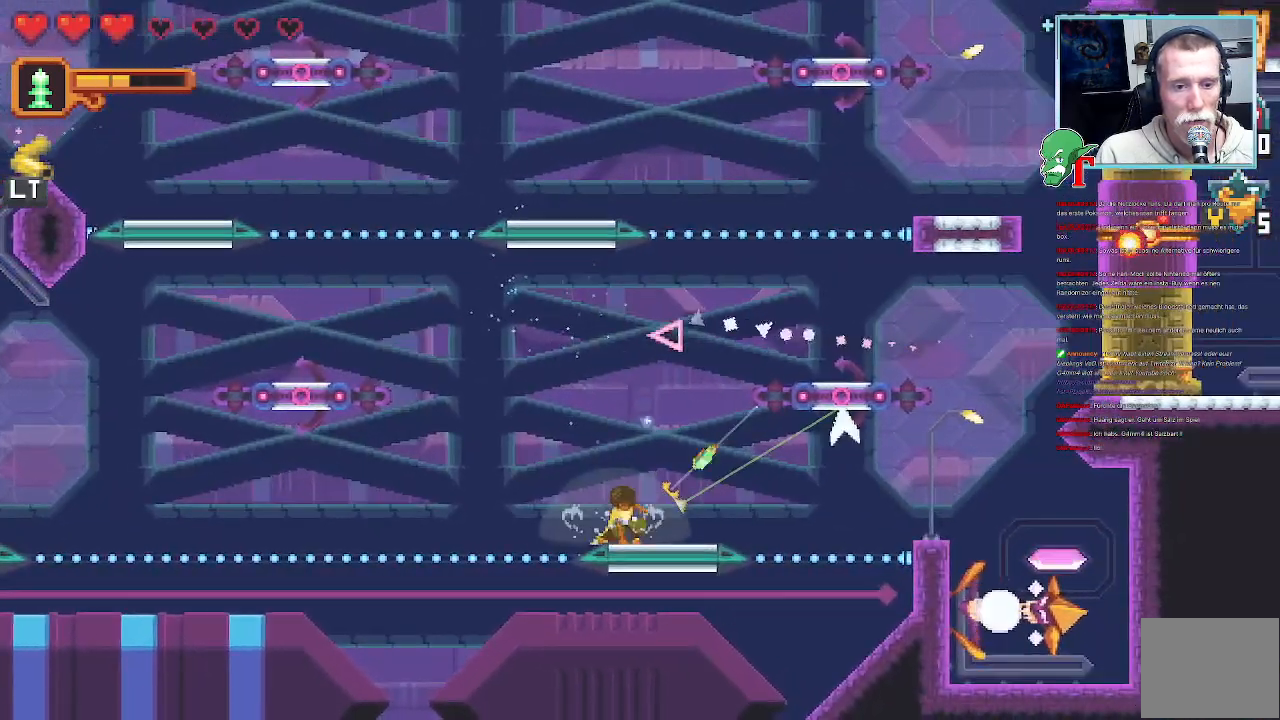
{"buttons": ["SQUARE"], "left_stick": "up-right", "right_stick": "center", "events": [[51, "SQUARE", "down"]]}
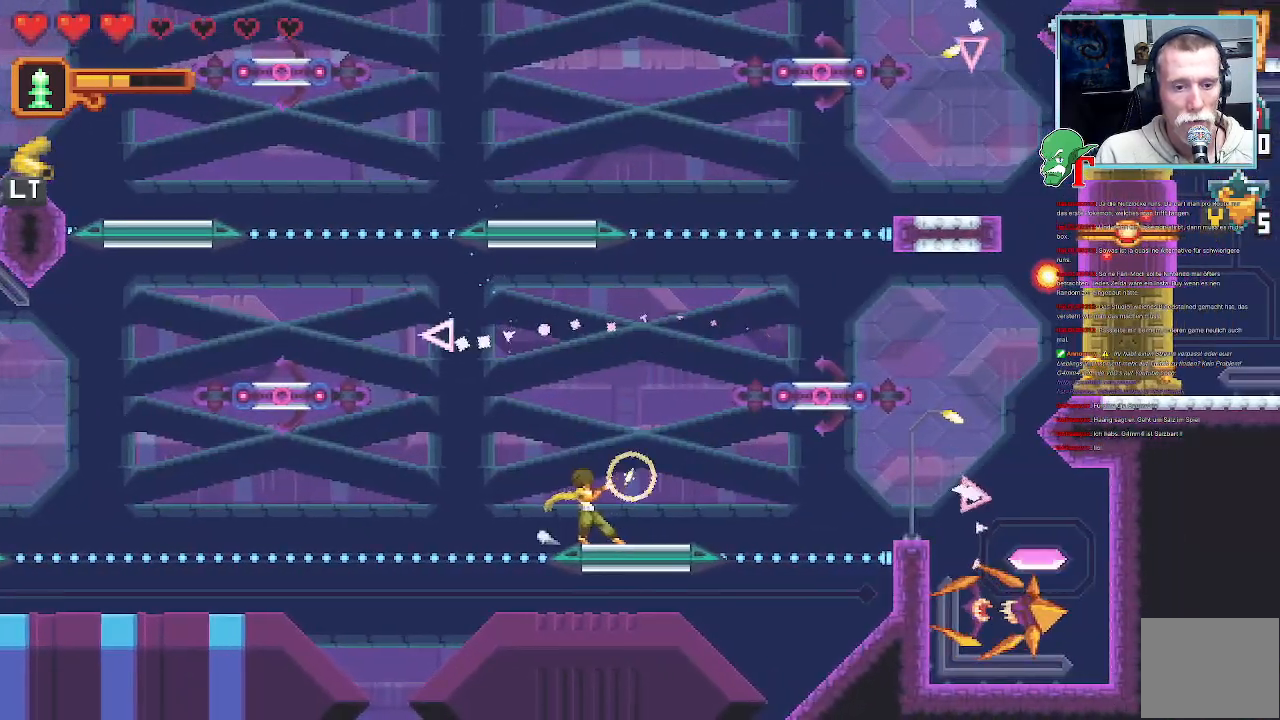
{"buttons": ["SQUARE"], "left_stick": "right", "right_stick": "center", "events": [[151, "left_stick", "right"]]}
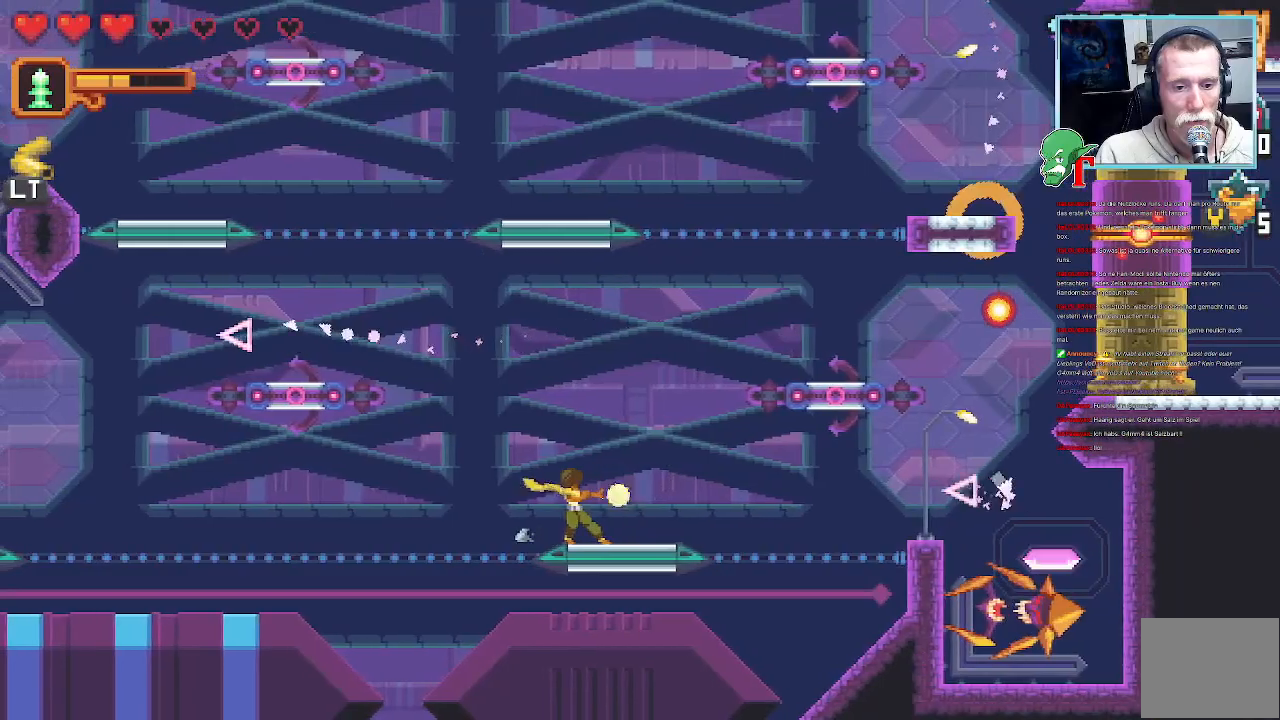
{"buttons": [], "left_stick": "up-right", "right_stick": "center", "events": [[17, "SQUARE", "up"], [420, "left_stick", "up-right"]]}
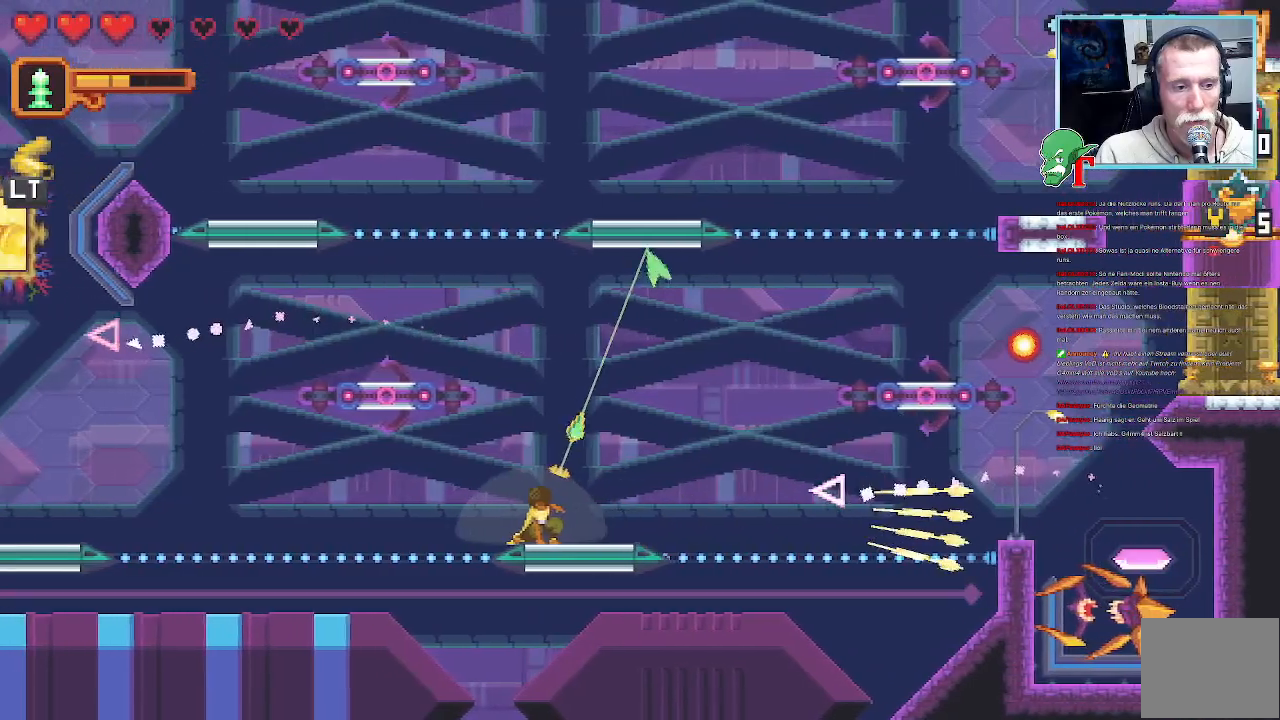
{"buttons": [], "left_stick": "up-right", "right_stick": "center", "events": [[185, "CROSS", "down"], [336, "CROSS", "up"]]}
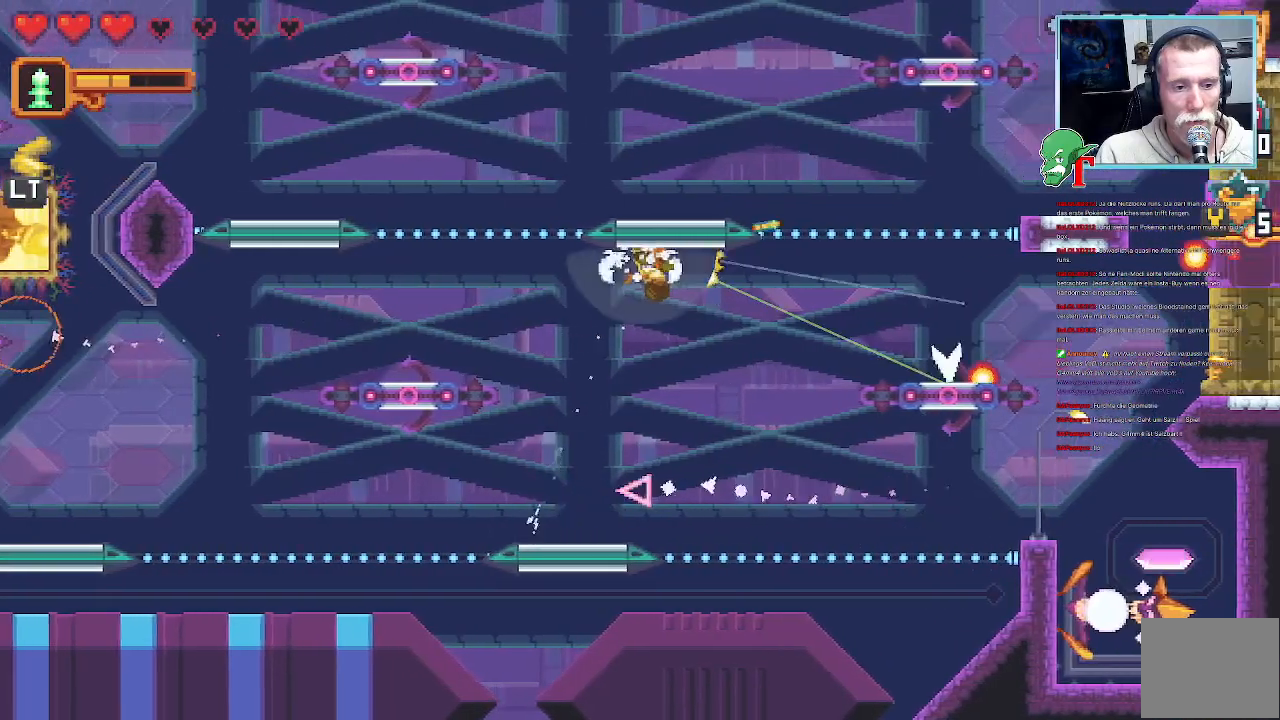
{"buttons": [], "left_stick": "down", "right_stick": "center", "events": [[33, "left_stick", "down-right"], [151, "left_stick", "down"]]}
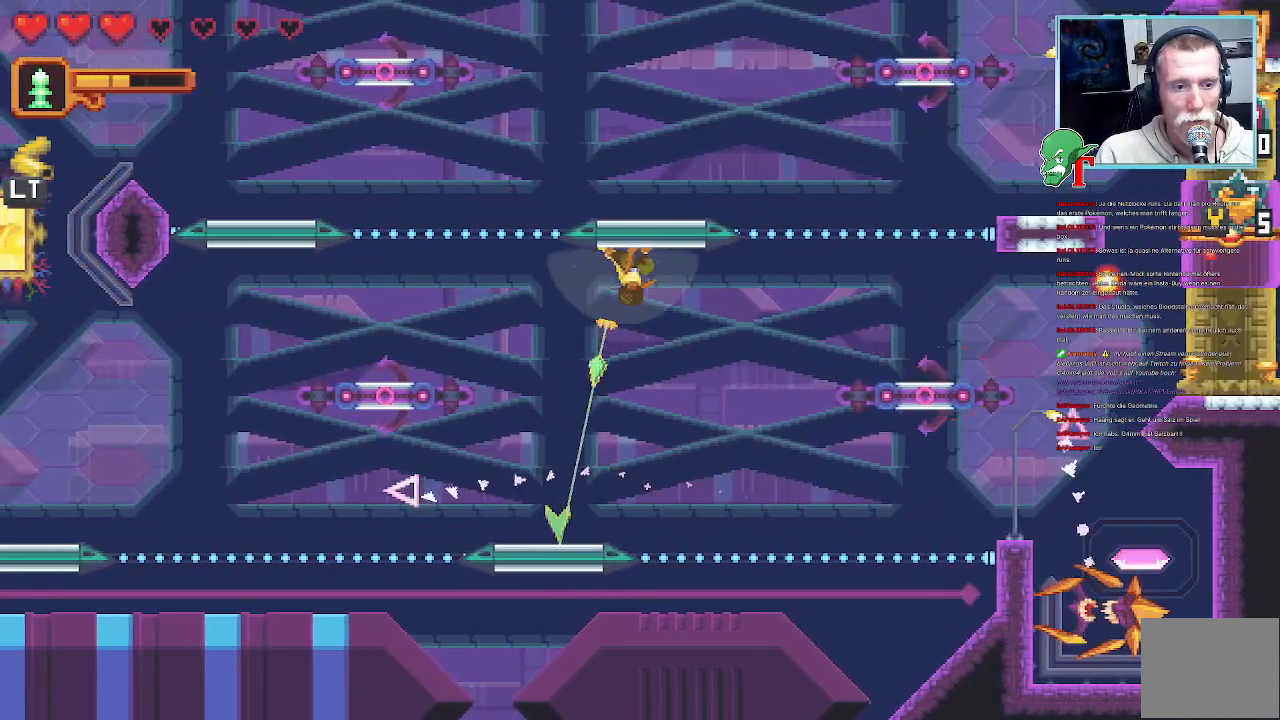
{"buttons": ["SQUARE"], "left_stick": "left", "right_stick": "center", "events": [[16, "CROSS", "down"], [134, "CROSS", "up"], [201, "left_stick", "left"], [403, "SQUARE", "down"]]}
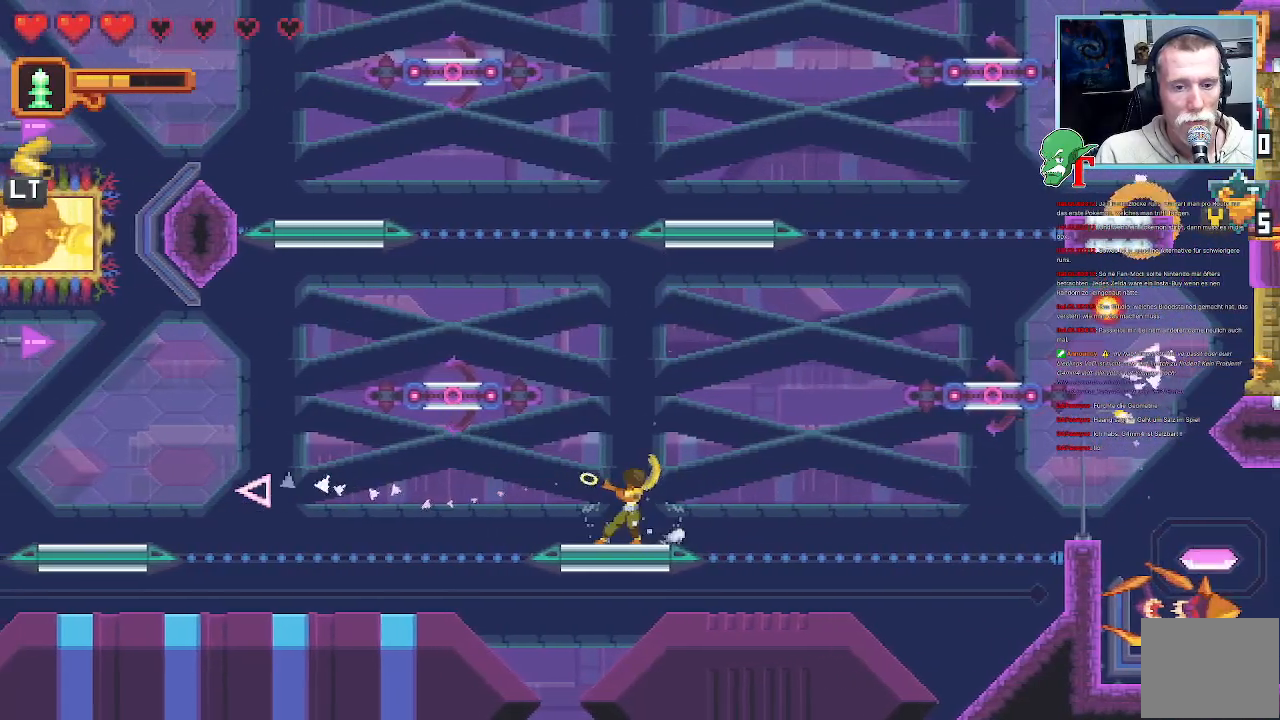
{"buttons": ["SQUARE"], "left_stick": "left", "right_stick": "center", "events": [[370, "SQUARE", "up"], [487, "SQUARE", "down"]]}
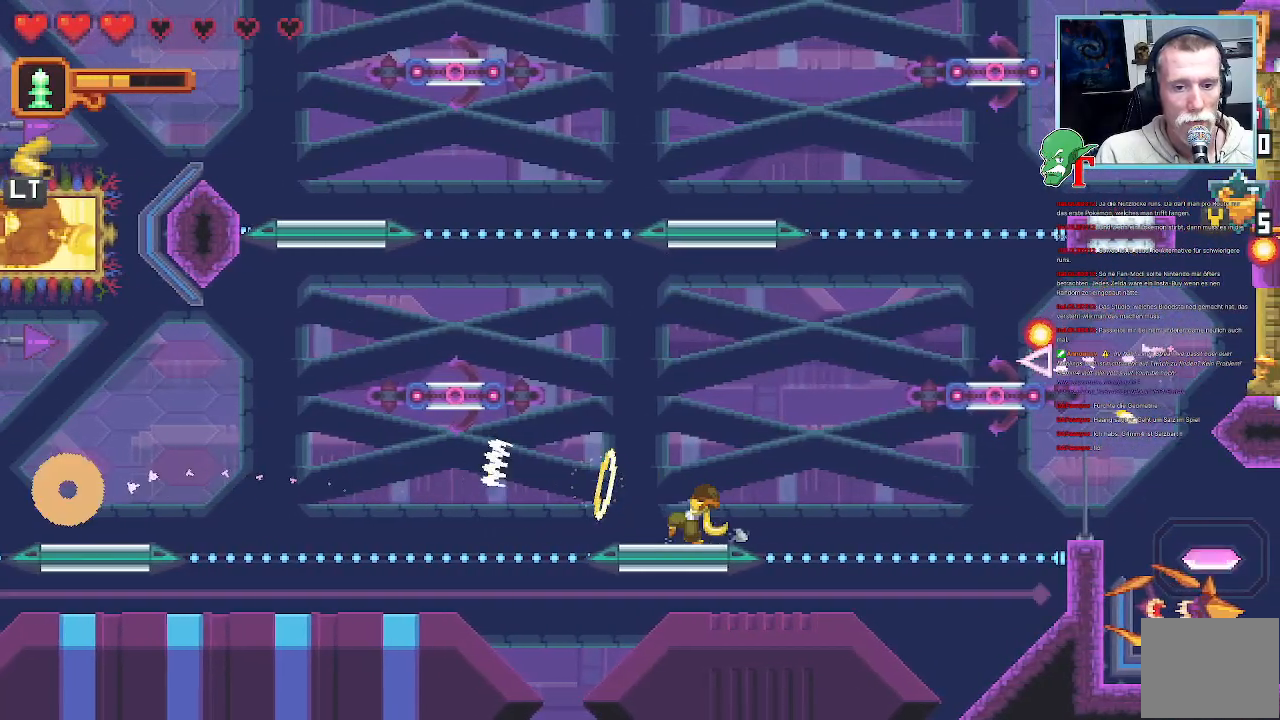
{"buttons": [], "left_stick": "left", "right_stick": "center", "events": [[369, "SQUARE", "up"]]}
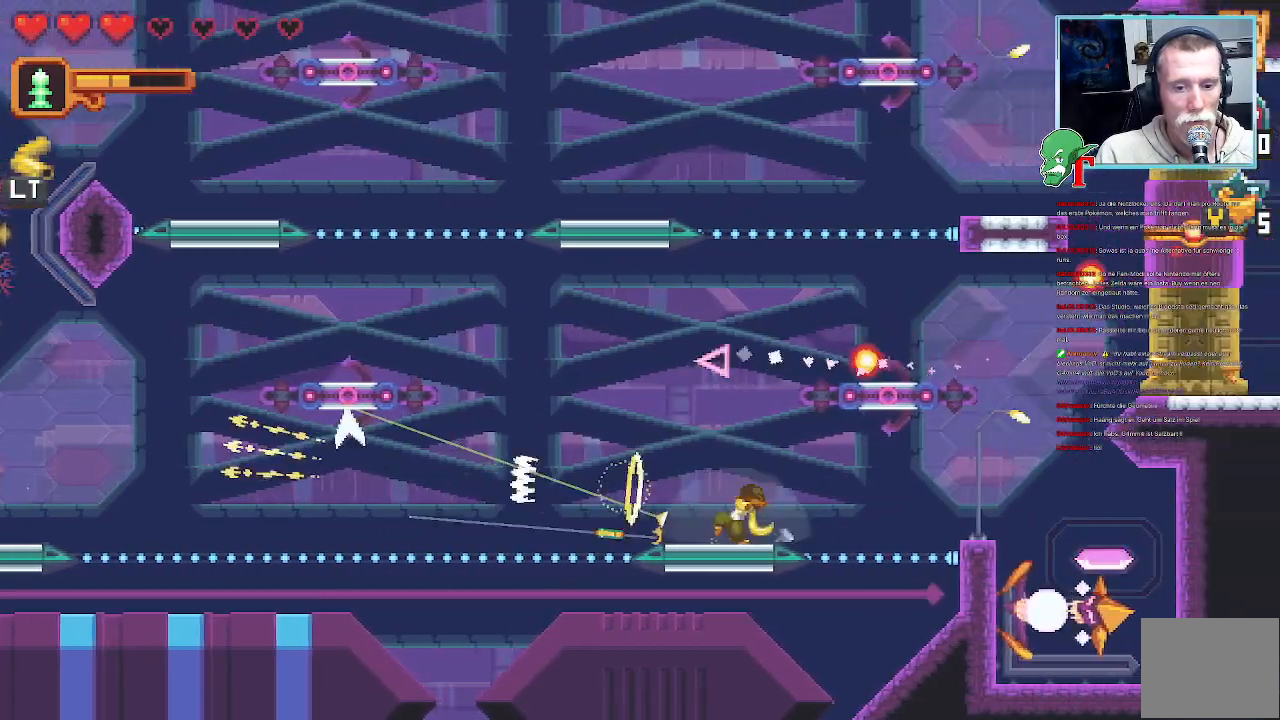
{"buttons": ["SQUARE"], "left_stick": "down-right", "right_stick": "center", "events": [[33, "SQUARE", "down"], [100, "left_stick", "right"], [319, "left_stick", "down-right"]]}
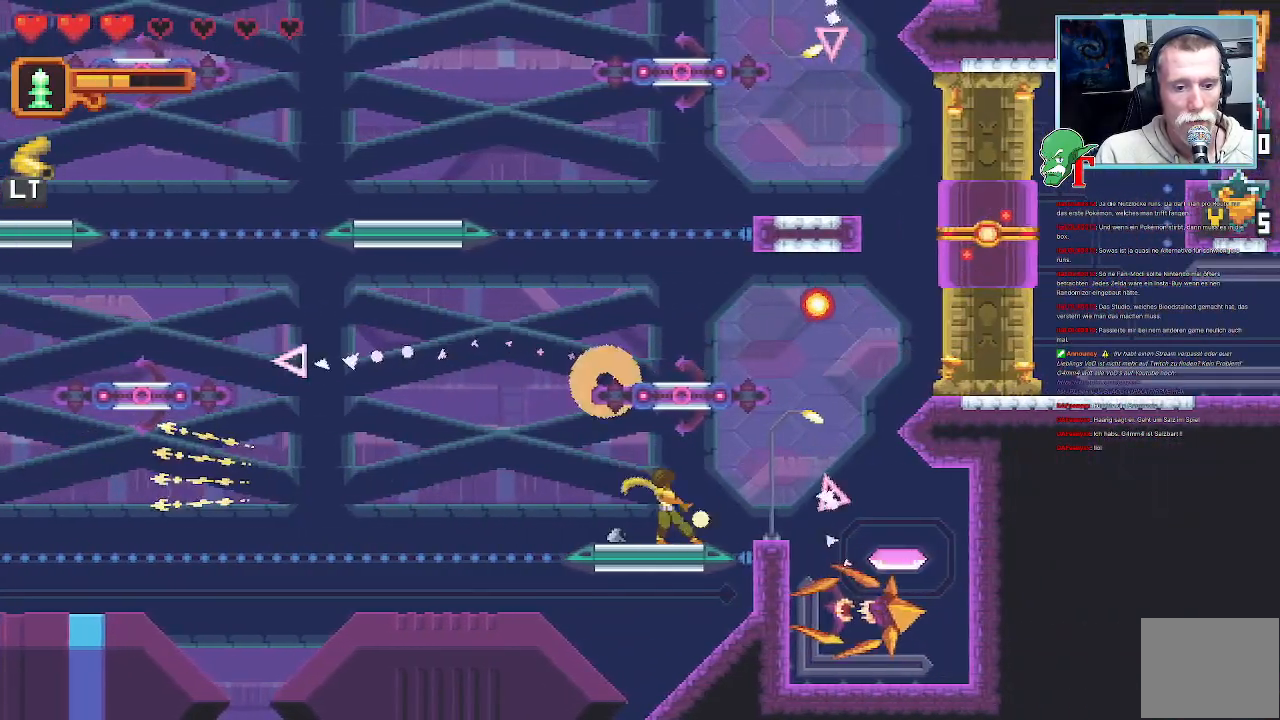
{"buttons": [], "left_stick": "up-left", "right_stick": "center", "events": [[17, "left_stick", "center"], [336, "SQUARE", "up"], [487, "left_stick", "up-left"]]}
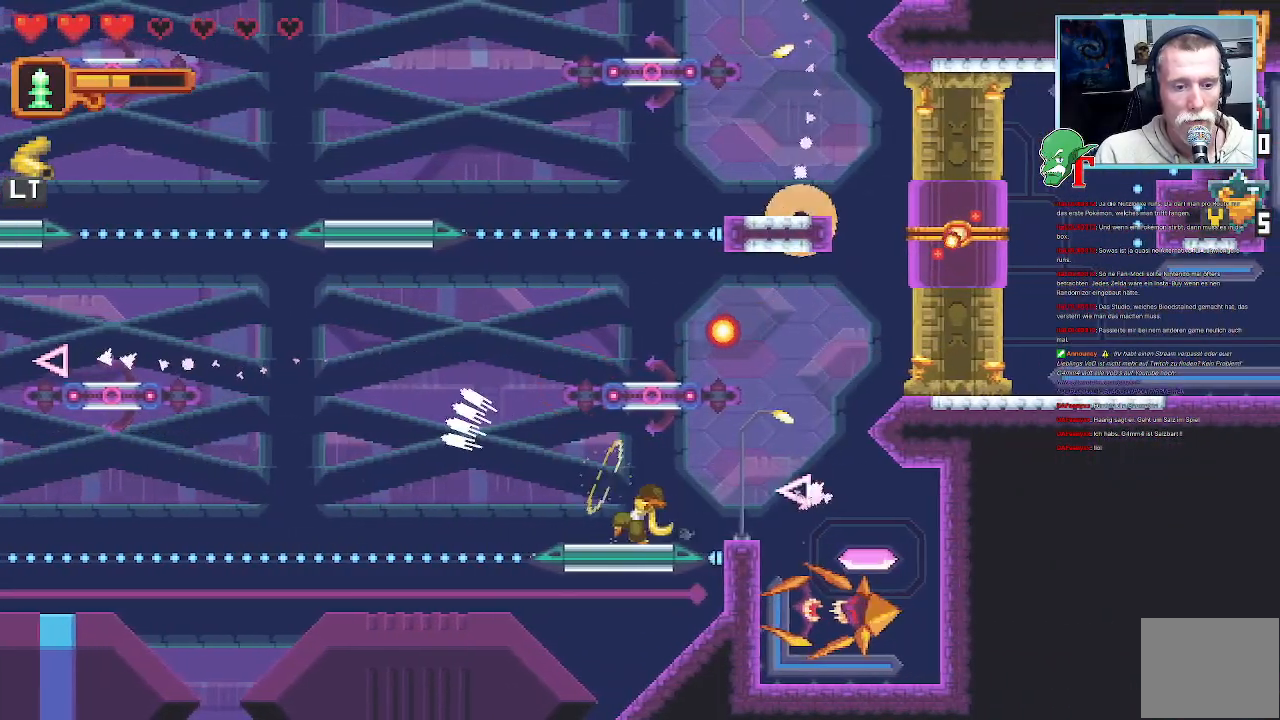
{"buttons": ["CROSS"], "left_stick": "up-left", "right_stick": "center", "events": [[68, "left_stick", "left"], [269, "left_stick", "up-left"], [353, "CROSS", "down"]]}
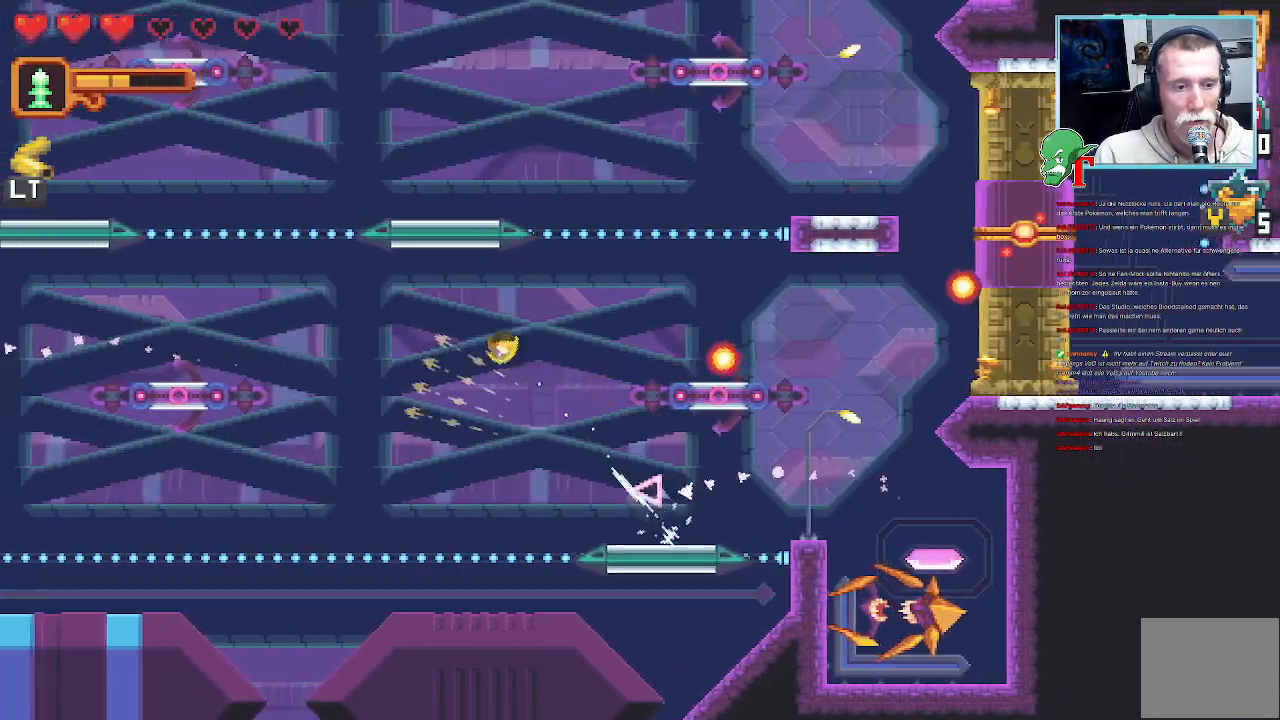
{"buttons": [], "left_stick": "down-right", "right_stick": "center", "events": [[135, "CROSS", "up"], [218, "left_stick", "center"], [302, "left_stick", "down-right"]]}
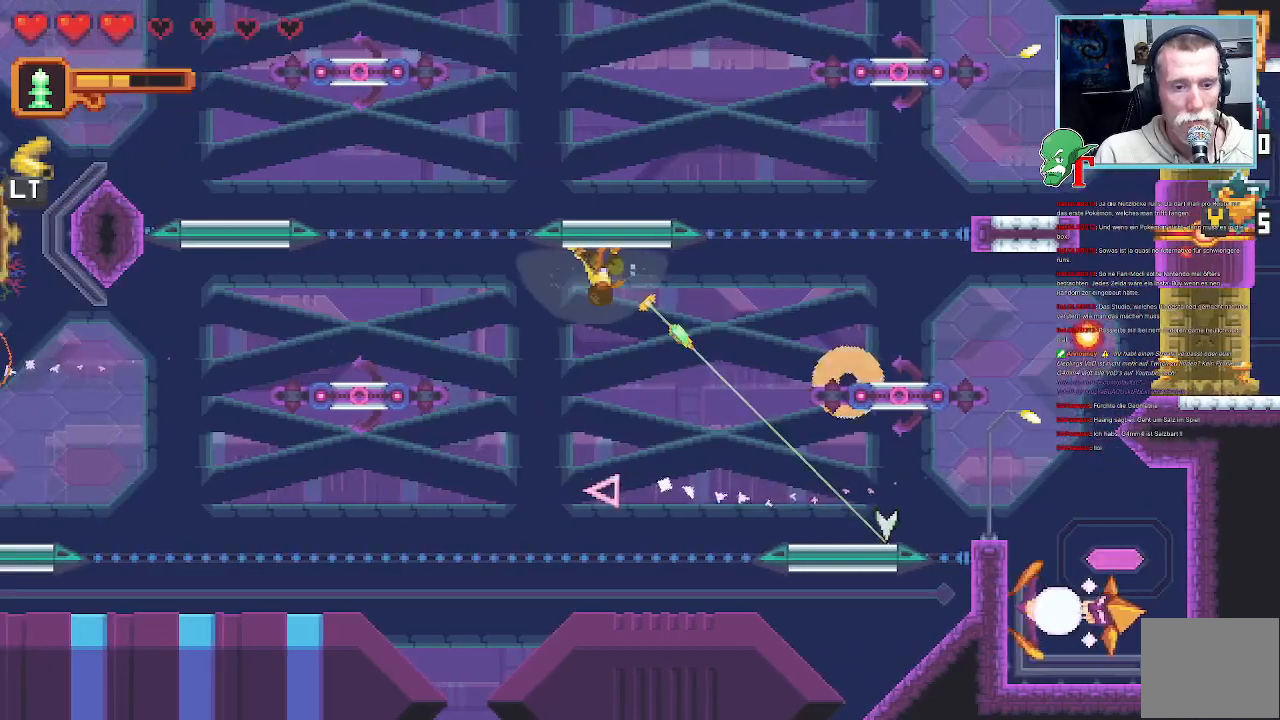
{"buttons": [], "left_stick": "down-right", "right_stick": "center", "events": []}
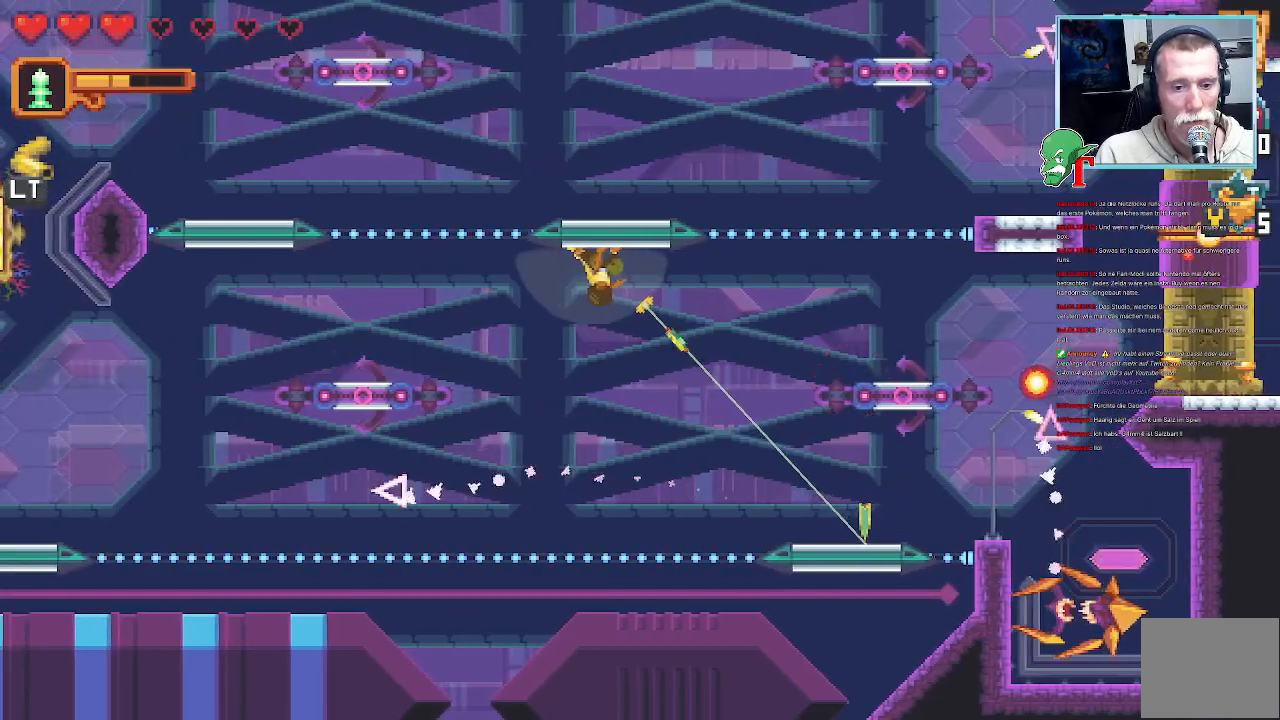
{"buttons": ["R2"], "left_stick": "down-right", "right_stick": "center", "events": [[386, "R2", "down"]]}
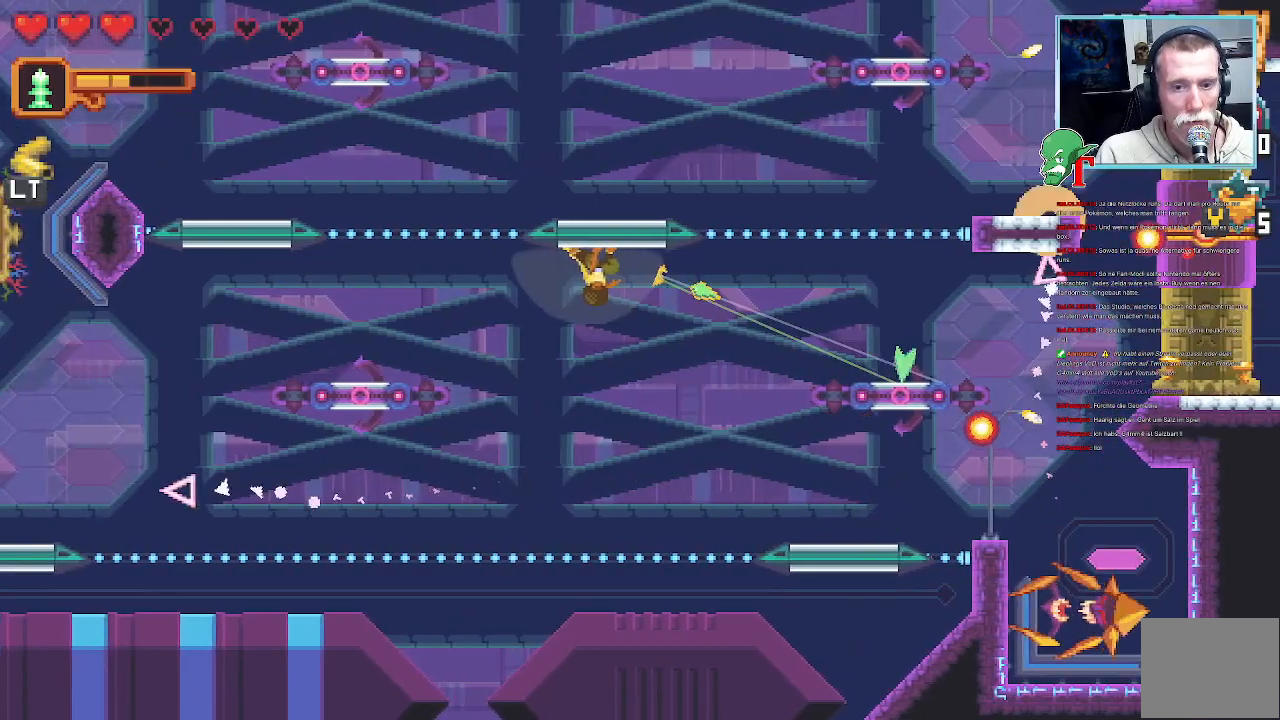
{"buttons": ["R2"], "left_stick": "right", "right_stick": "center", "events": [[218, "left_stick", "right"]]}
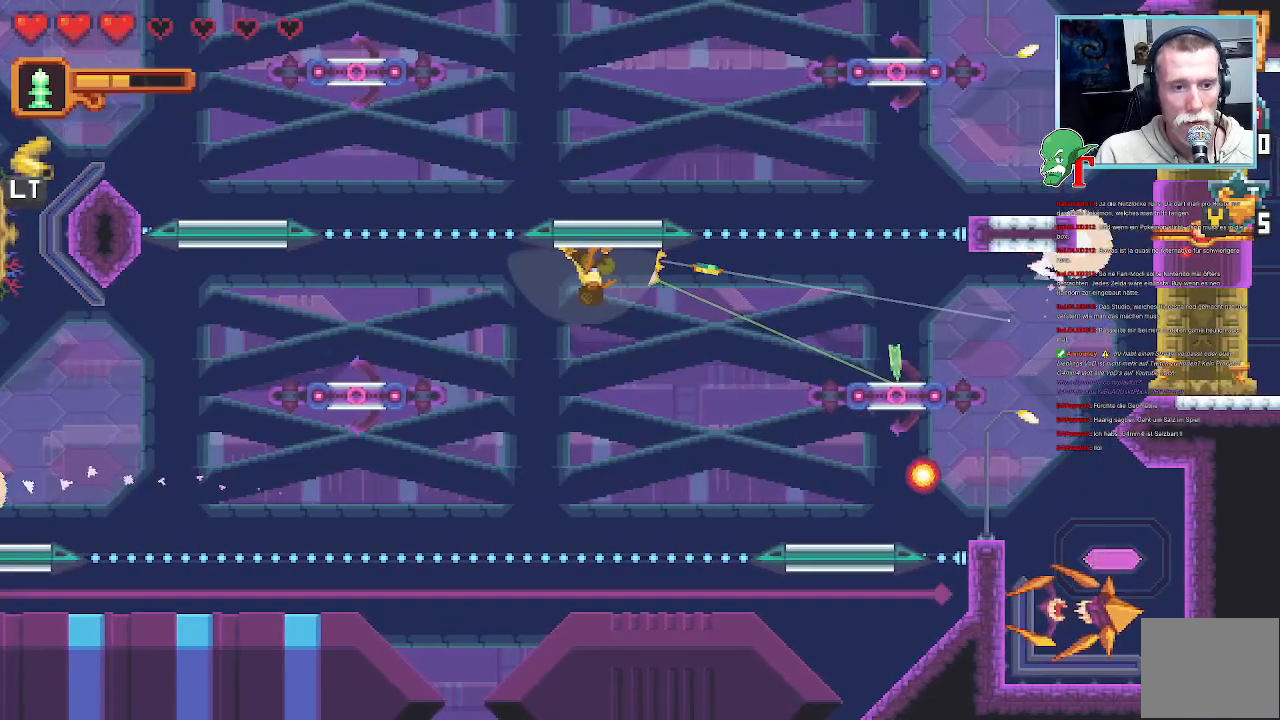
{"buttons": ["SQUARE"], "left_stick": "right", "right_stick": "center", "events": [[101, "R2", "up"], [101, "SQUARE", "down"], [168, "SQUARE", "up"], [252, "SQUARE", "down"]]}
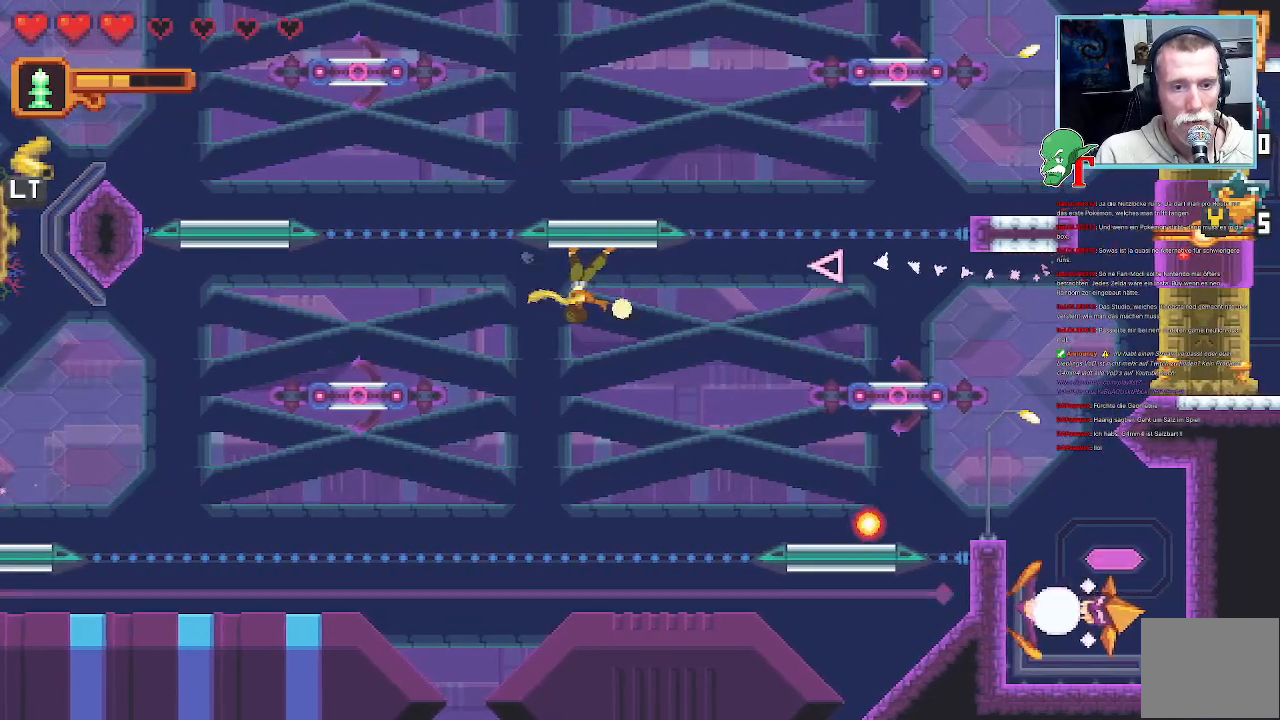
{"buttons": ["CROSS"], "left_stick": "down-left", "right_stick": "center", "events": [[34, "SQUARE", "up"], [50, "left_stick", "down-right"], [235, "left_stick", "down-left"], [420, "CROSS", "down"]]}